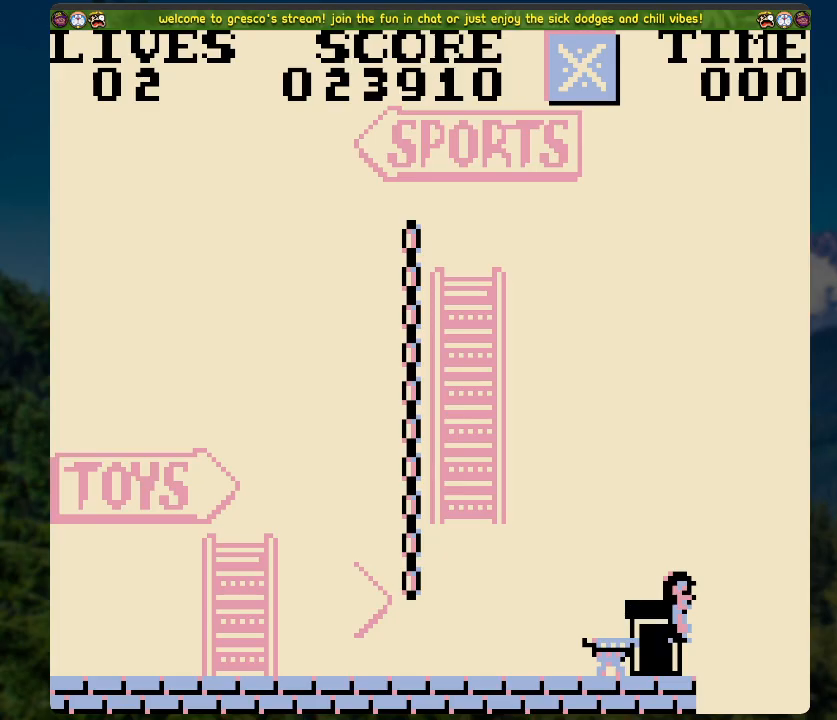
Gameplay with a controller (Xbox layout); each line is a JSON object with the inputs held at the frame after it. "events" lists button and stick changes between this image and that frame as [ms after this image, input, new state], when the widget could be followed in between.
{"buttons": [], "left_stick": "center", "right_stick": "center", "events": []}
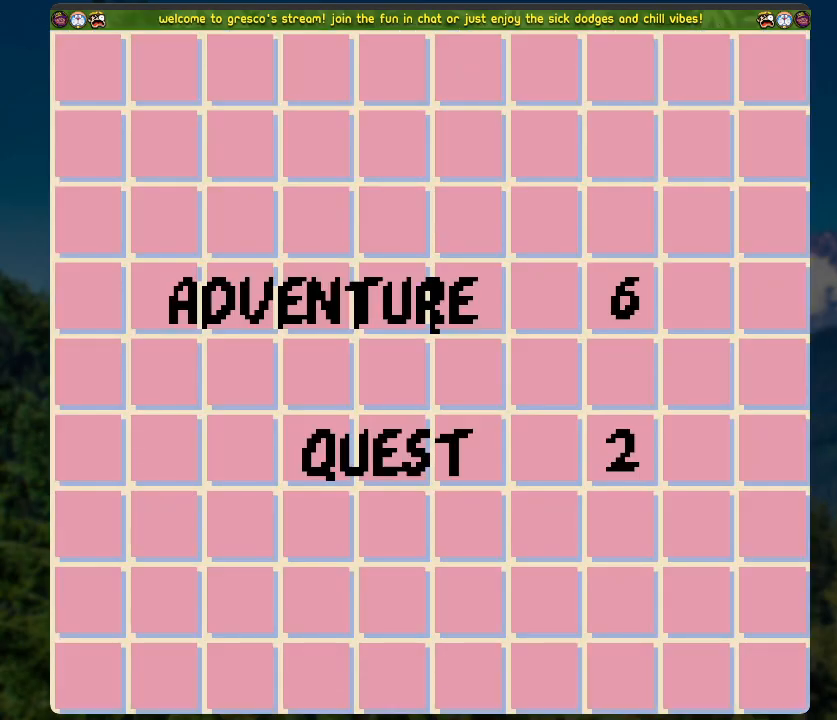
{"buttons": [], "left_stick": "center", "right_stick": "center", "events": [[117, "A", "down"], [284, "A", "up"]]}
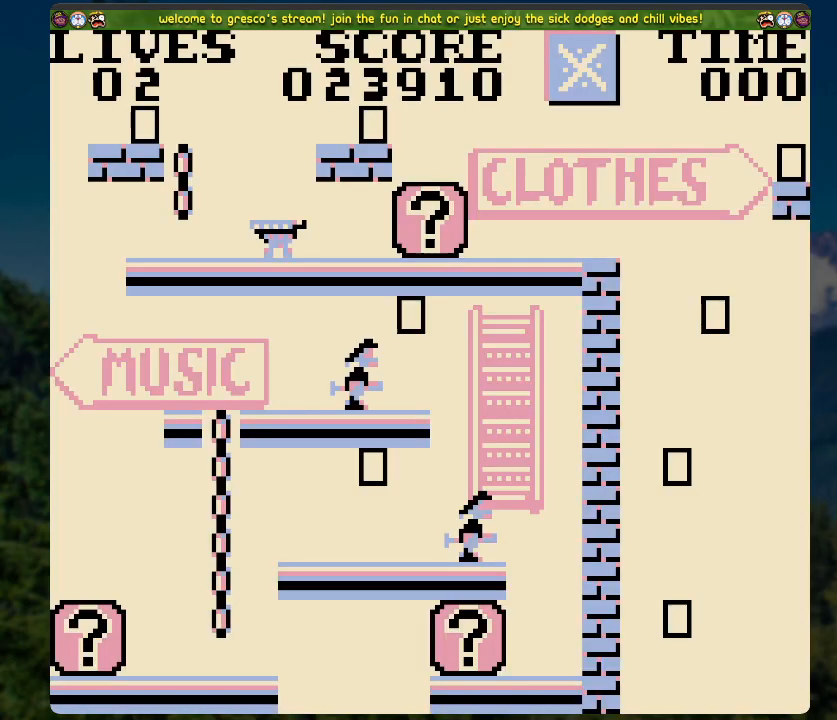
{"buttons": [], "left_stick": "center", "right_stick": "center", "events": []}
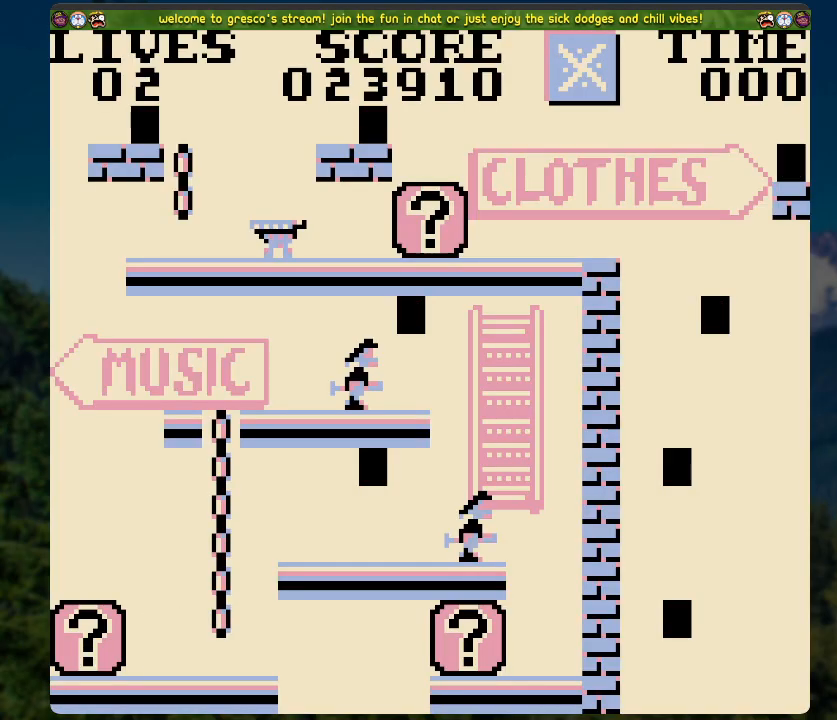
{"buttons": [], "left_stick": "center", "right_stick": "center", "events": [[284, "A", "down"], [485, "A", "up"]]}
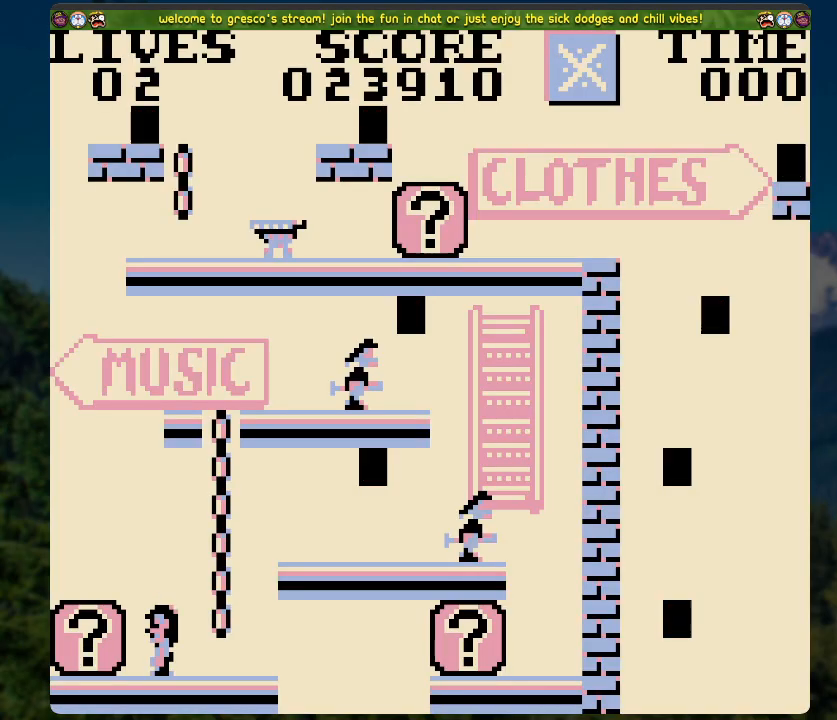
{"buttons": ["DPAD_LEFT"], "left_stick": "center", "right_stick": "center", "events": [[469, "DPAD_LEFT", "down"]]}
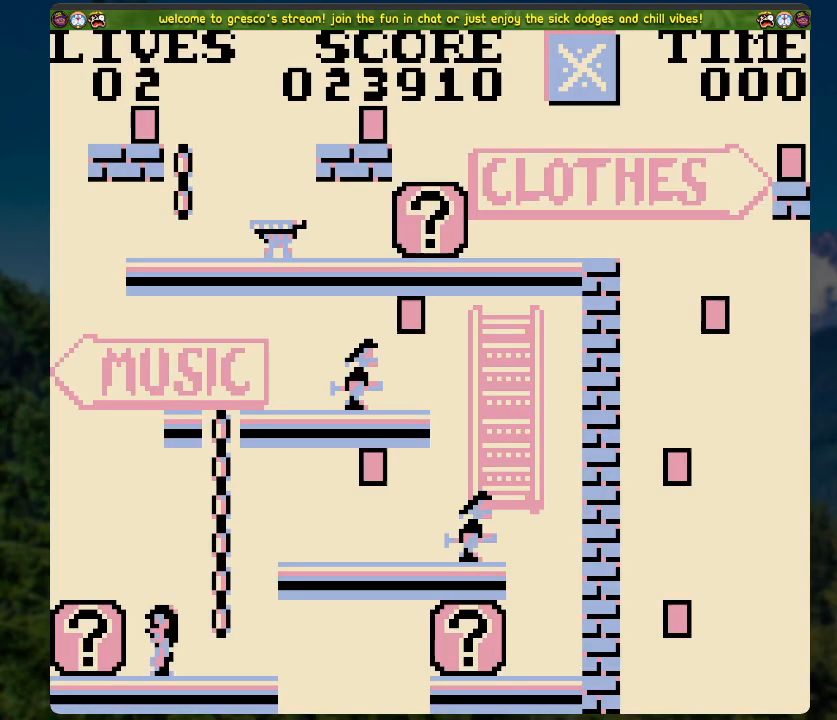
{"buttons": [], "left_stick": "center", "right_stick": "center", "events": [[134, "DPAD_LEFT", "up"]]}
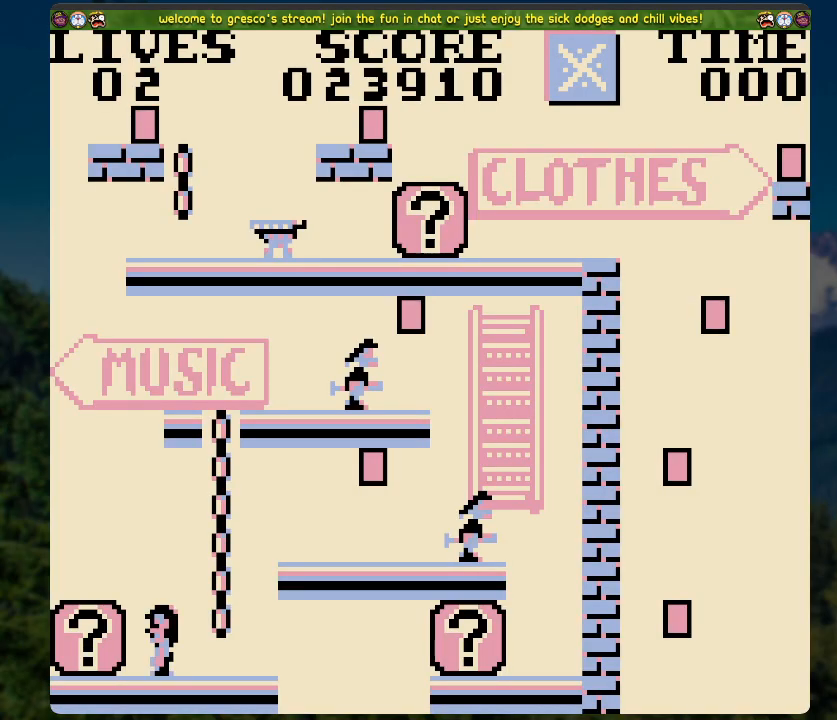
{"buttons": [], "left_stick": "center", "right_stick": "center", "events": [[251, "DPAD_LEFT", "down"], [385, "DPAD_LEFT", "up"]]}
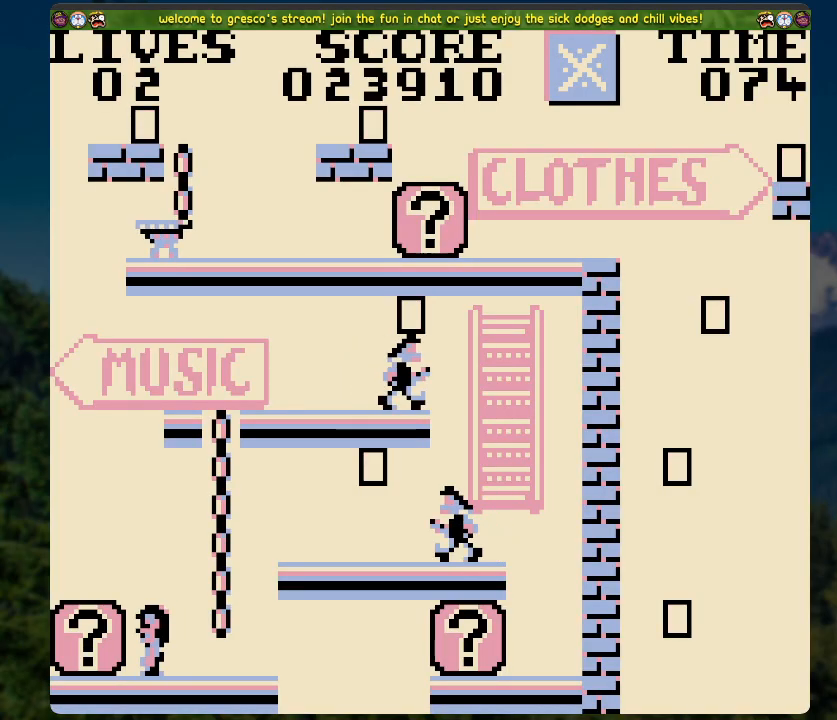
{"buttons": [], "left_stick": "center", "right_stick": "center", "events": []}
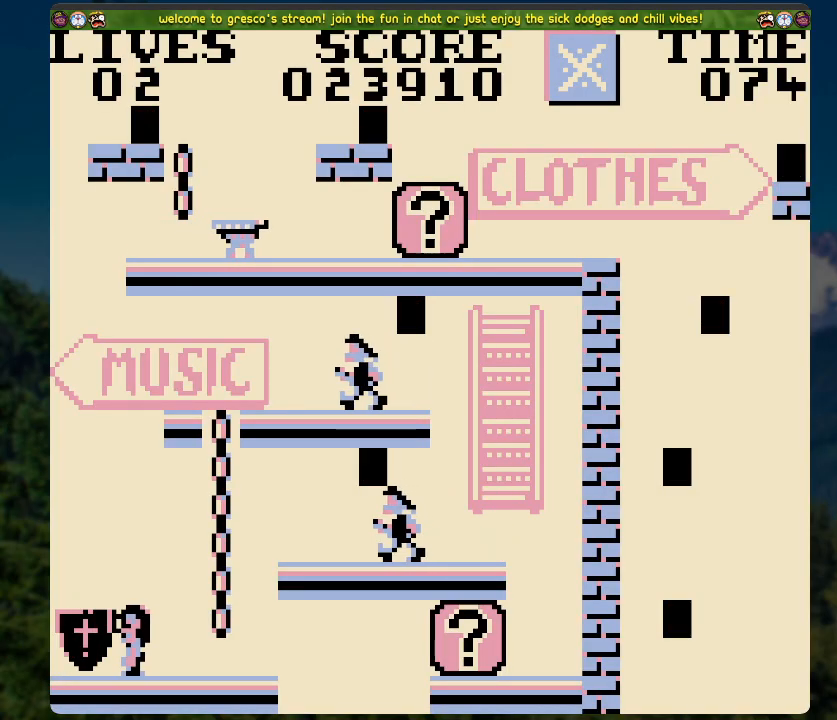
{"buttons": [], "left_stick": "center", "right_stick": "center", "events": [[318, "X", "down"], [502, "X", "up"]]}
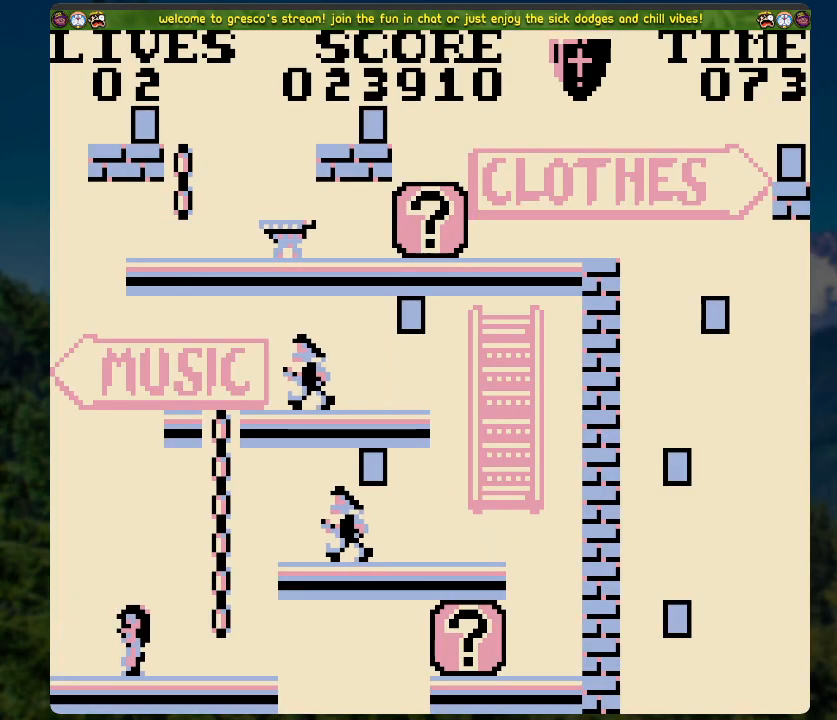
{"buttons": ["DPAD_RIGHT"], "left_stick": "center", "right_stick": "center", "events": [[251, "DPAD_RIGHT", "down"]]}
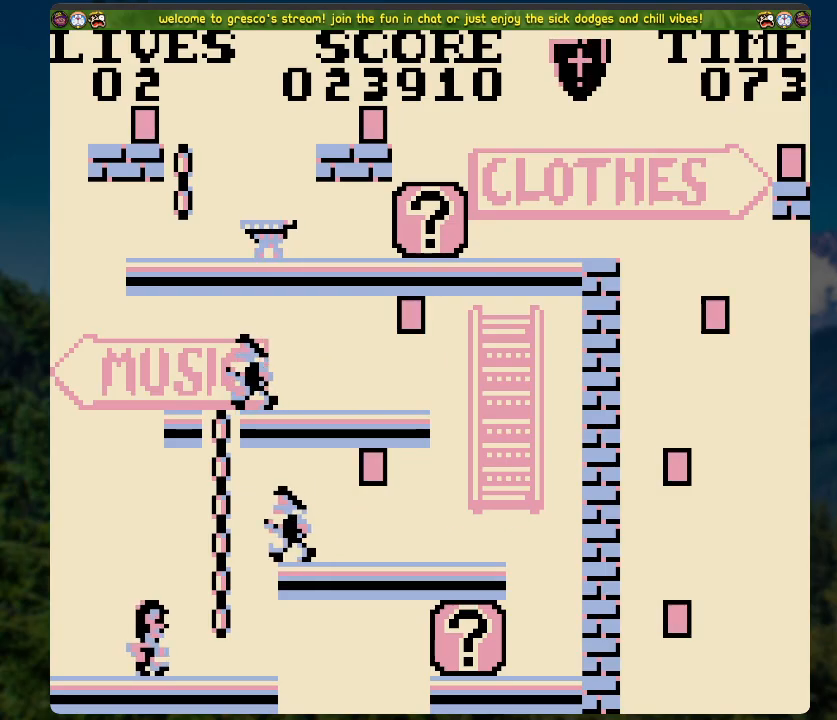
{"buttons": ["DPAD_RIGHT"], "left_stick": "center", "right_stick": "center", "events": [[33, "DPAD_RIGHT", "up"], [468, "DPAD_RIGHT", "down"]]}
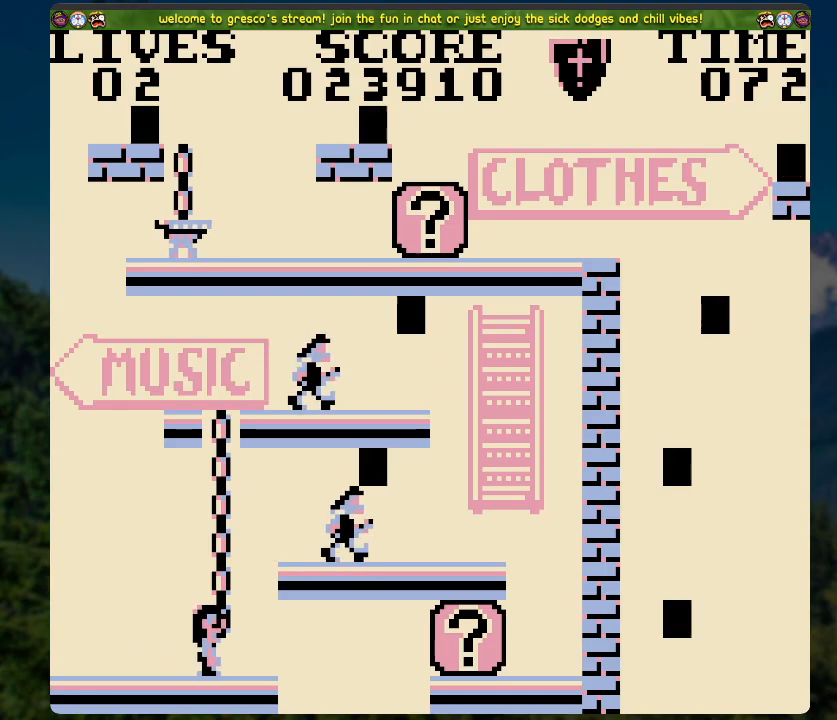
{"buttons": ["A"], "left_stick": "center", "right_stick": "center", "events": [[150, "DPAD_RIGHT", "up"], [351, "A", "down"]]}
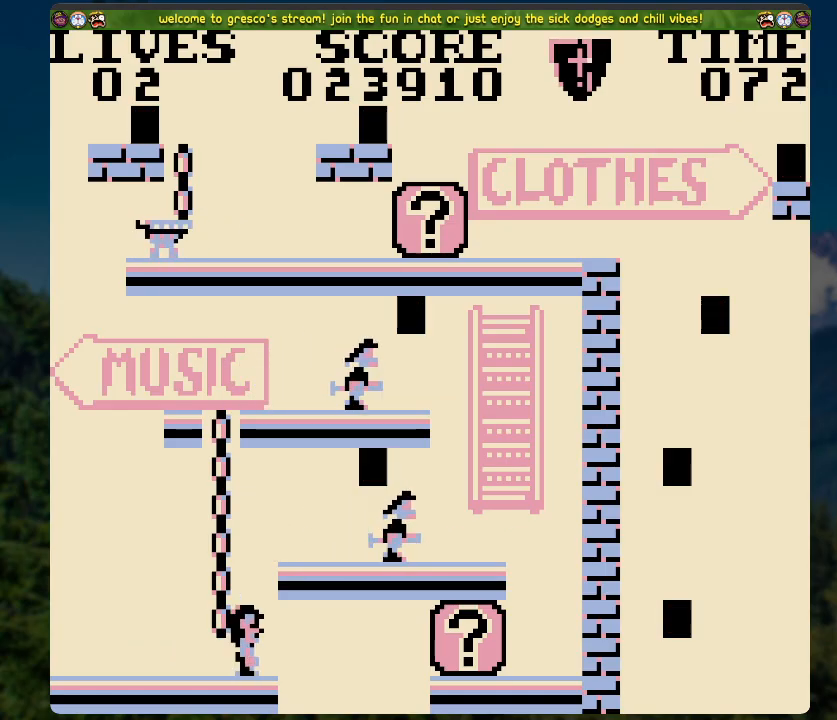
{"buttons": [], "left_stick": "center", "right_stick": "center", "events": [[67, "DPAD_UP", "down"], [117, "A", "up"], [285, "DPAD_UP", "up"]]}
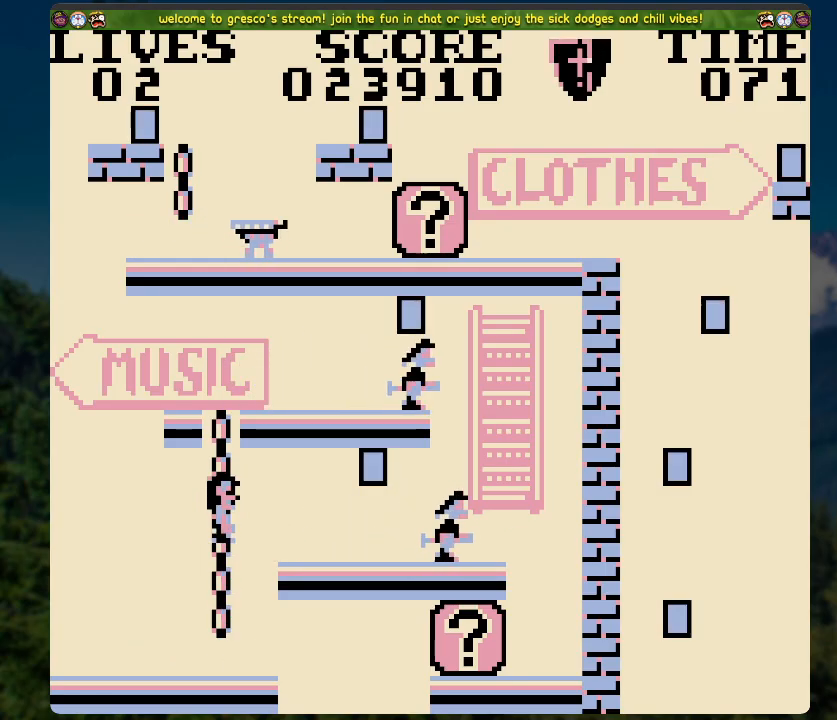
{"buttons": [], "left_stick": "center", "right_stick": "center", "events": [[17, "DPAD_RIGHT", "down"], [368, "DPAD_RIGHT", "up"]]}
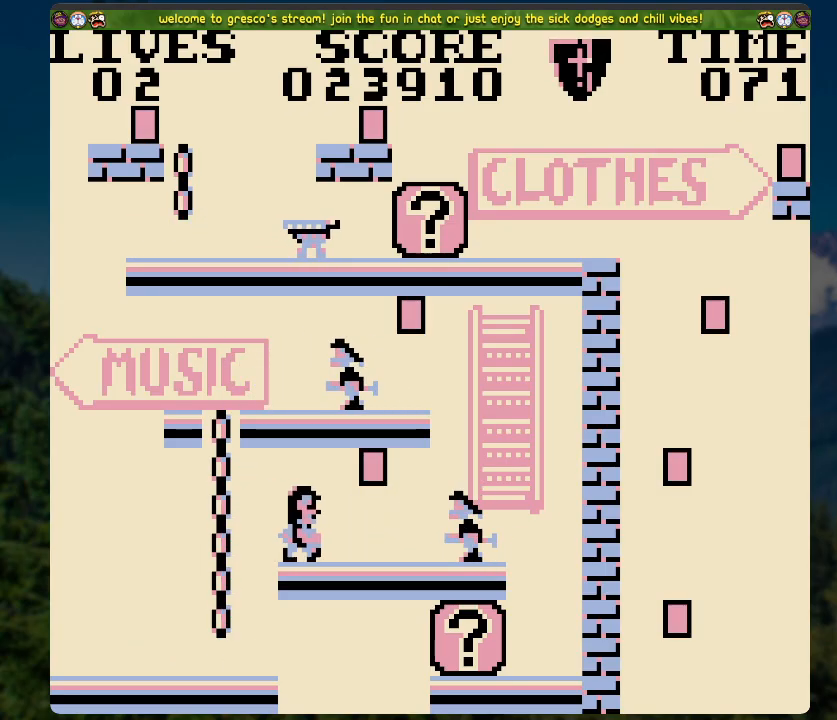
{"buttons": ["A", "DPAD_RIGHT"], "left_stick": "center", "right_stick": "center", "events": [[285, "DPAD_RIGHT", "down"], [318, "A", "down"]]}
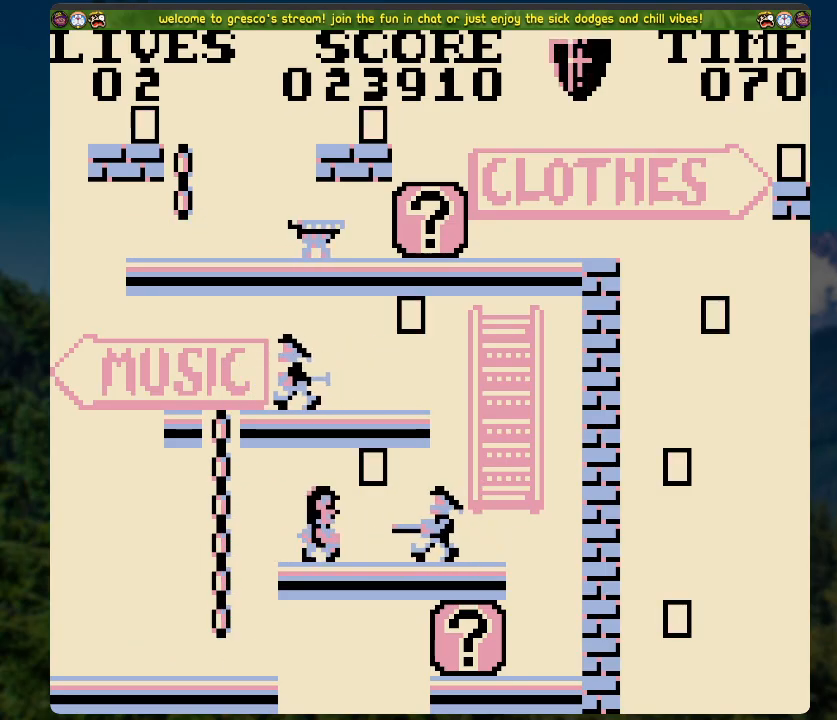
{"buttons": ["DPAD_RIGHT"], "left_stick": "center", "right_stick": "center", "events": [[335, "A", "up"]]}
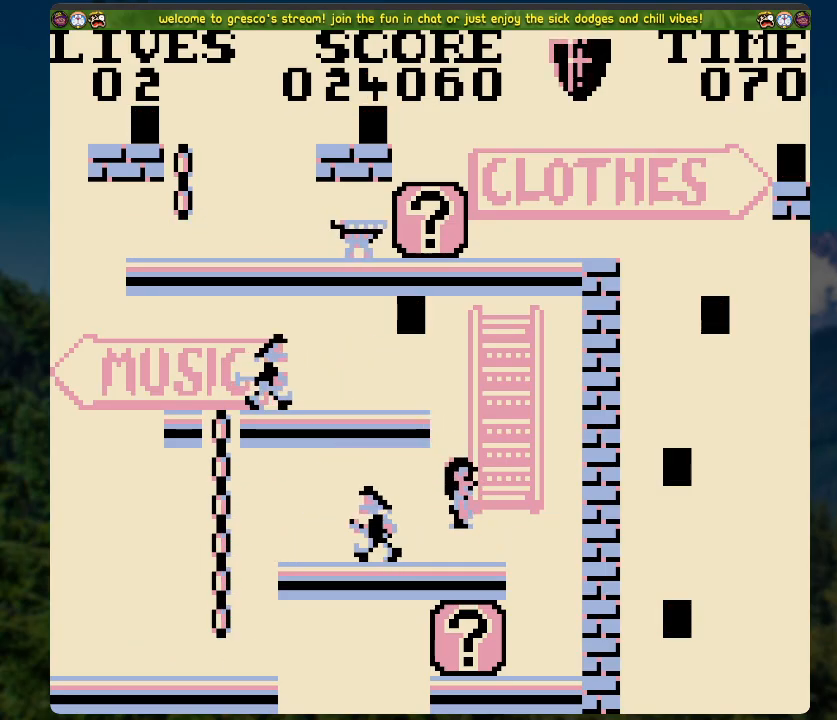
{"buttons": ["DPAD_LEFT"], "left_stick": "center", "right_stick": "center", "events": [[201, "DPAD_RIGHT", "up"], [302, "DPAD_LEFT", "down"]]}
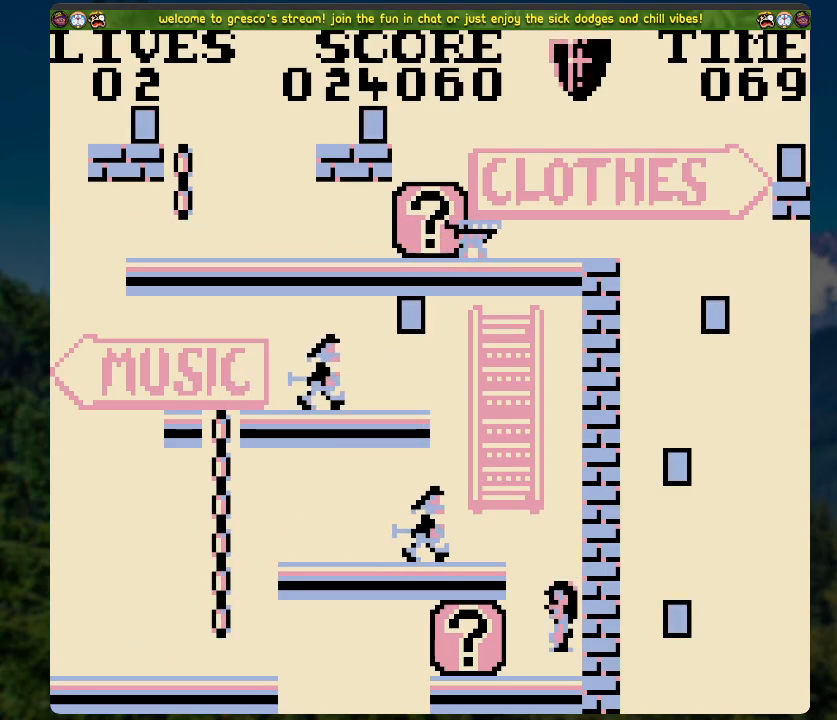
{"buttons": [], "left_stick": "center", "right_stick": "center", "events": [[67, "DPAD_LEFT", "up"]]}
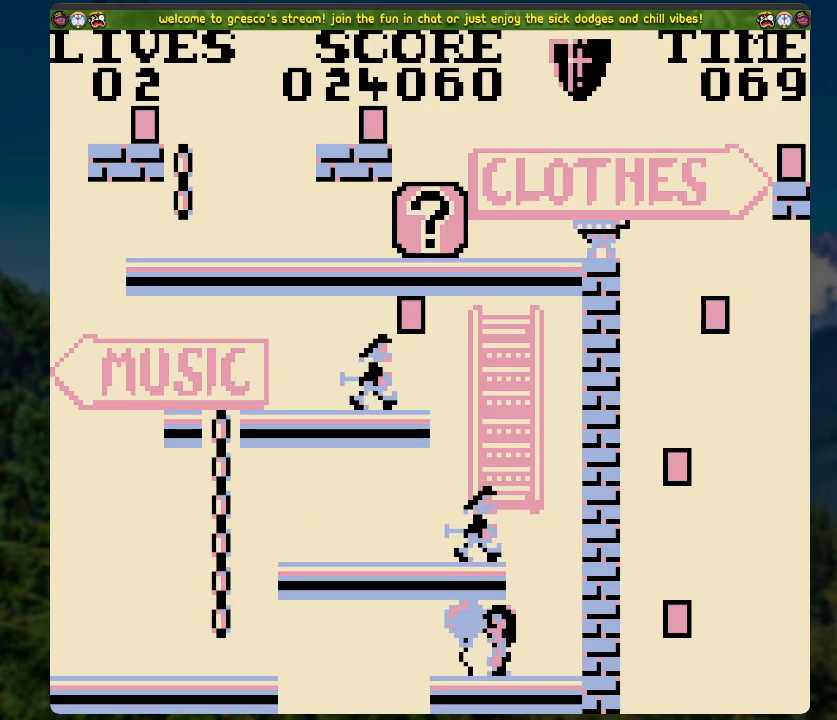
{"buttons": ["DPAD_RIGHT"], "left_stick": "center", "right_stick": "center", "events": [[401, "DPAD_RIGHT", "down"]]}
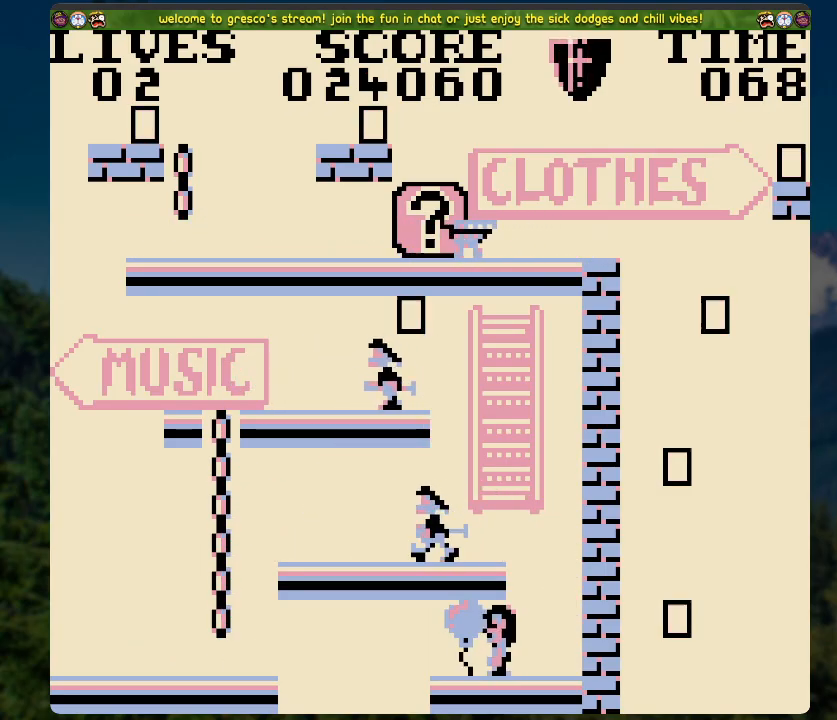
{"buttons": ["A", "DPAD_LEFT"], "left_stick": "center", "right_stick": "center", "events": [[150, "DPAD_RIGHT", "up"], [318, "A", "down"], [435, "DPAD_LEFT", "down"]]}
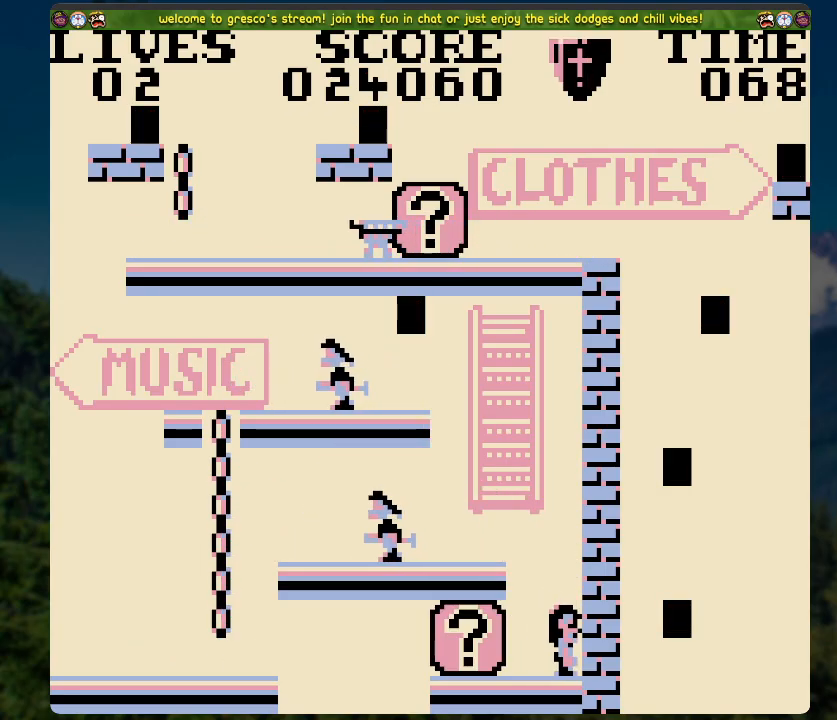
{"buttons": ["DPAD_RIGHT"], "left_stick": "center", "right_stick": "center", "events": [[101, "DPAD_LEFT", "up"], [151, "A", "up"], [218, "DPAD_RIGHT", "down"]]}
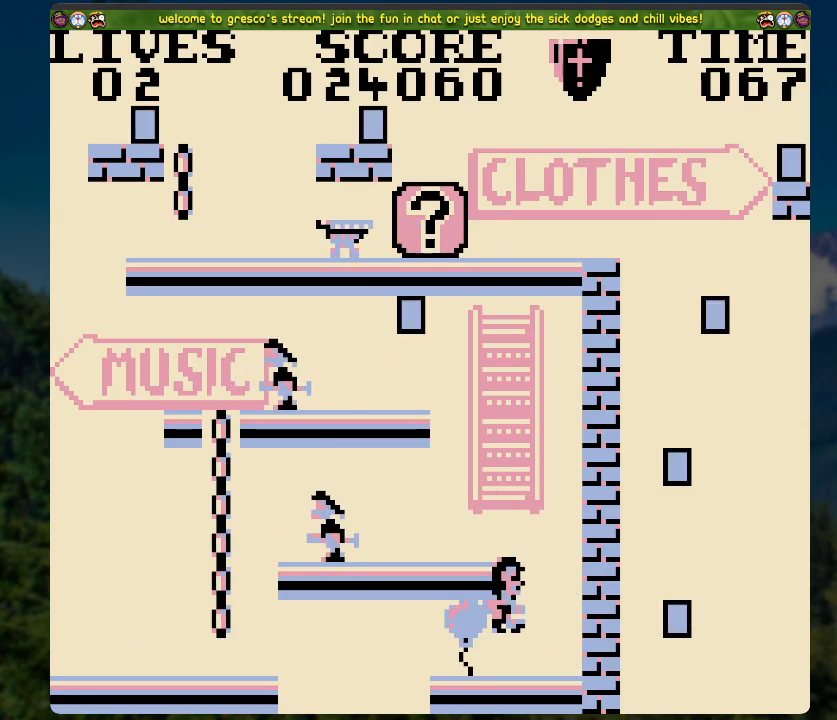
{"buttons": [], "left_stick": "center", "right_stick": "center", "events": [[84, "DPAD_RIGHT", "up"], [184, "DPAD_LEFT", "down"], [419, "DPAD_LEFT", "up"]]}
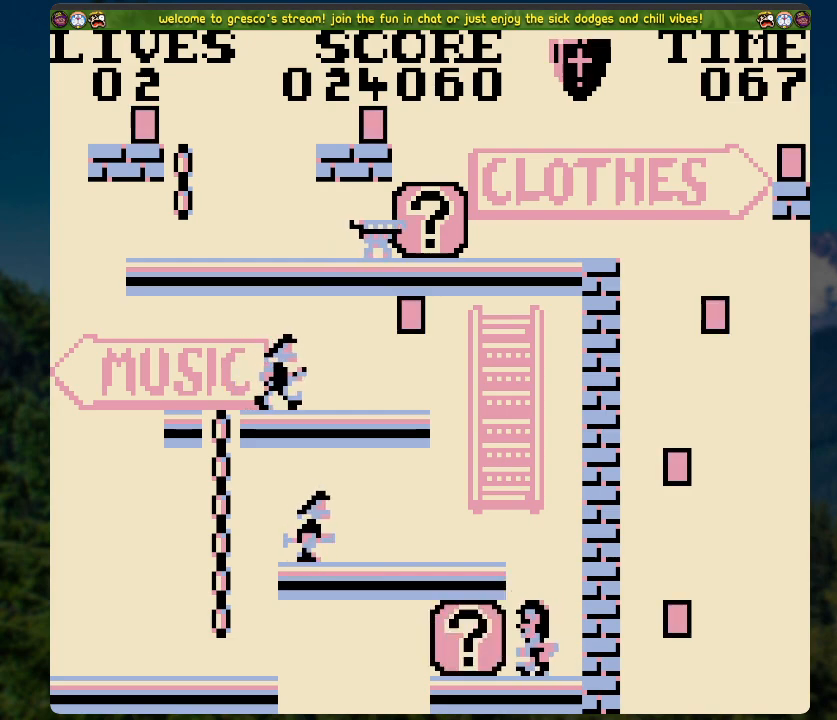
{"buttons": ["DPAD_RIGHT"], "left_stick": "center", "right_stick": "center", "events": [[469, "DPAD_RIGHT", "down"]]}
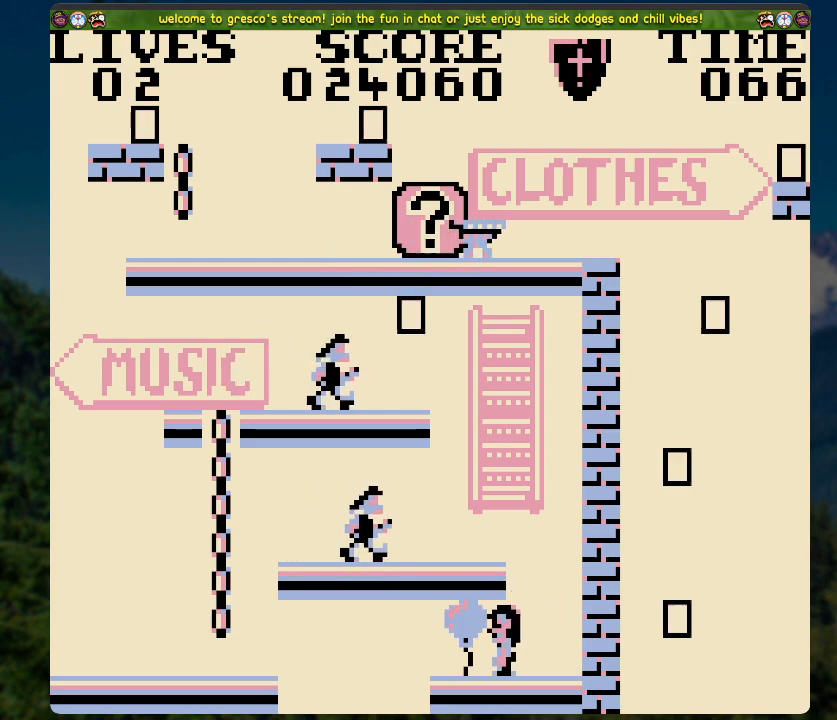
{"buttons": [], "left_stick": "center", "right_stick": "center", "events": [[235, "DPAD_RIGHT", "up"]]}
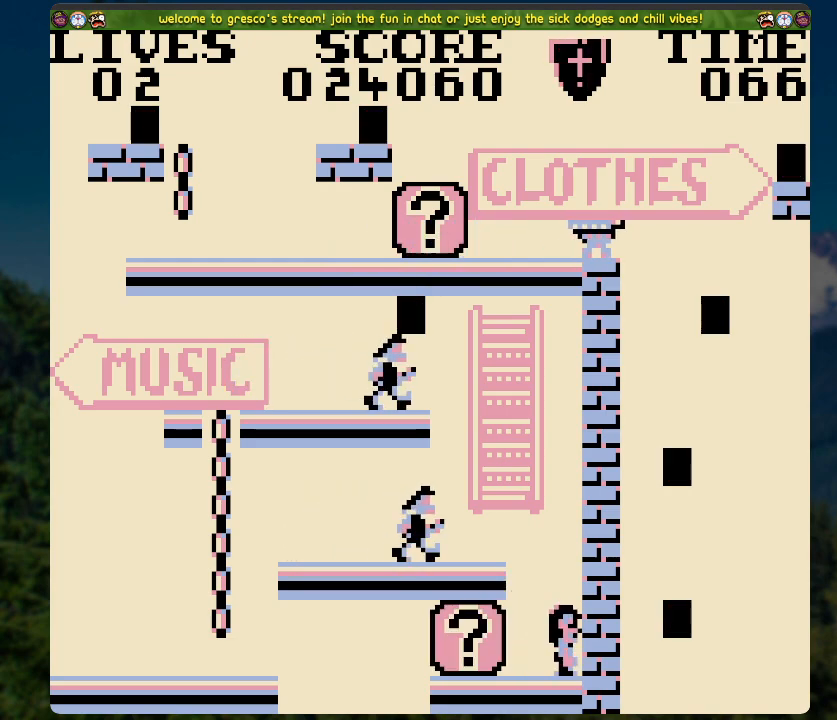
{"buttons": [], "left_stick": "center", "right_stick": "center", "events": [[436, "DPAD_LEFT", "down"], [503, "DPAD_LEFT", "up"]]}
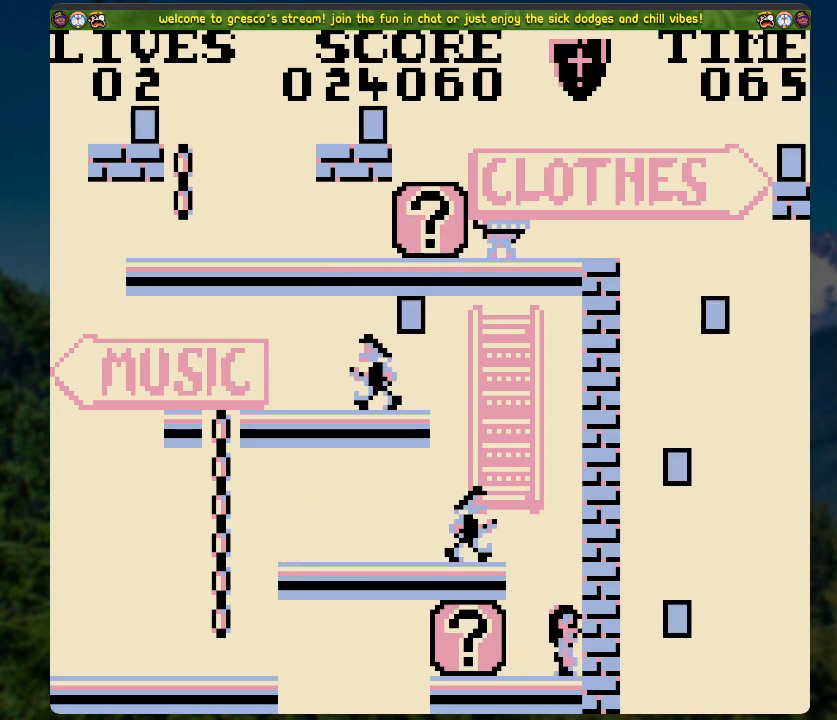
{"buttons": ["X"], "left_stick": "center", "right_stick": "center", "events": [[200, "X", "down"]]}
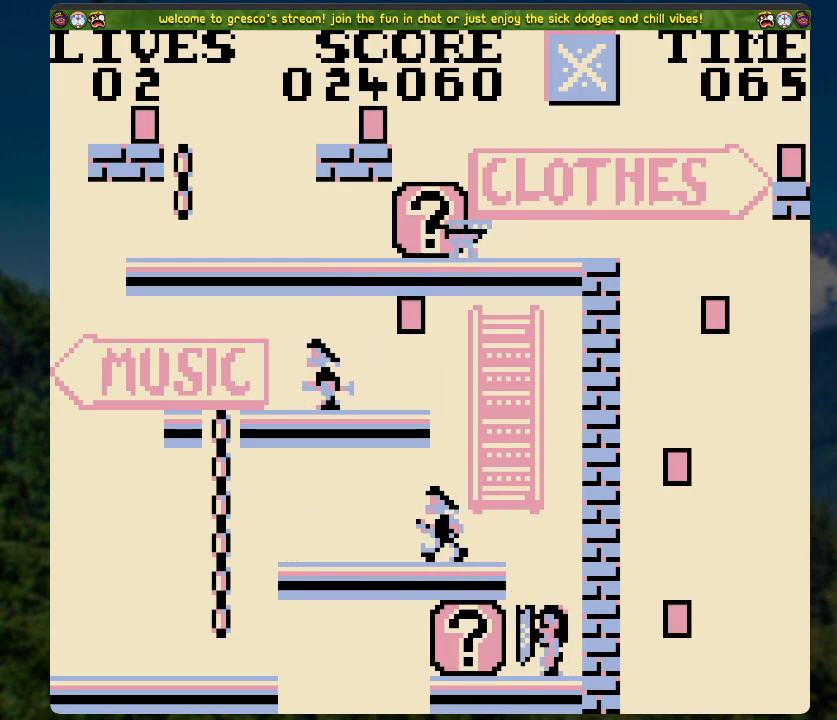
{"buttons": ["X"], "left_stick": "center", "right_stick": "center", "events": []}
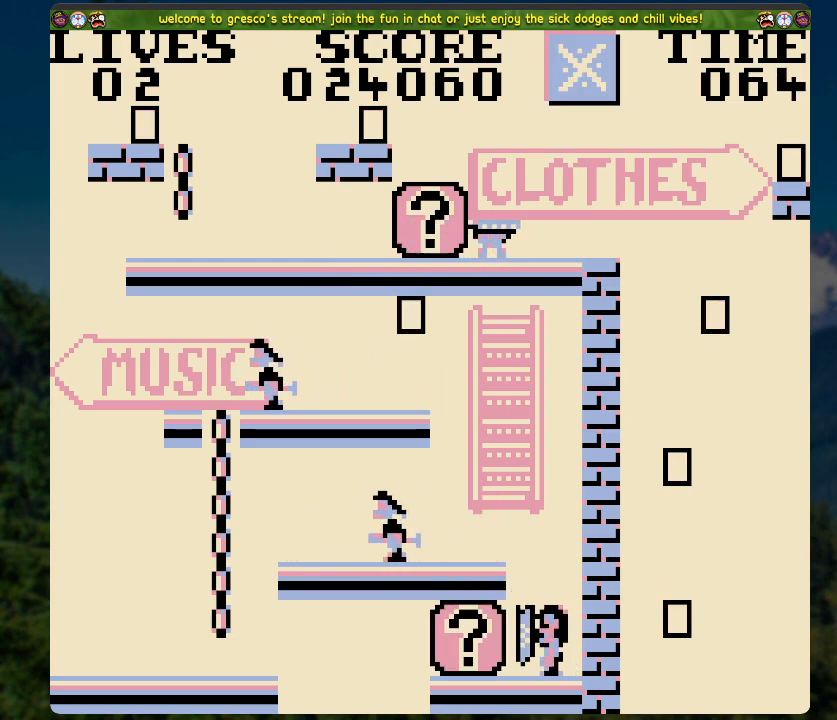
{"buttons": [], "left_stick": "center", "right_stick": "center", "events": [[50, "A", "down"], [134, "DPAD_LEFT", "down"], [351, "DPAD_LEFT", "up"], [401, "A", "up"], [452, "X", "up"]]}
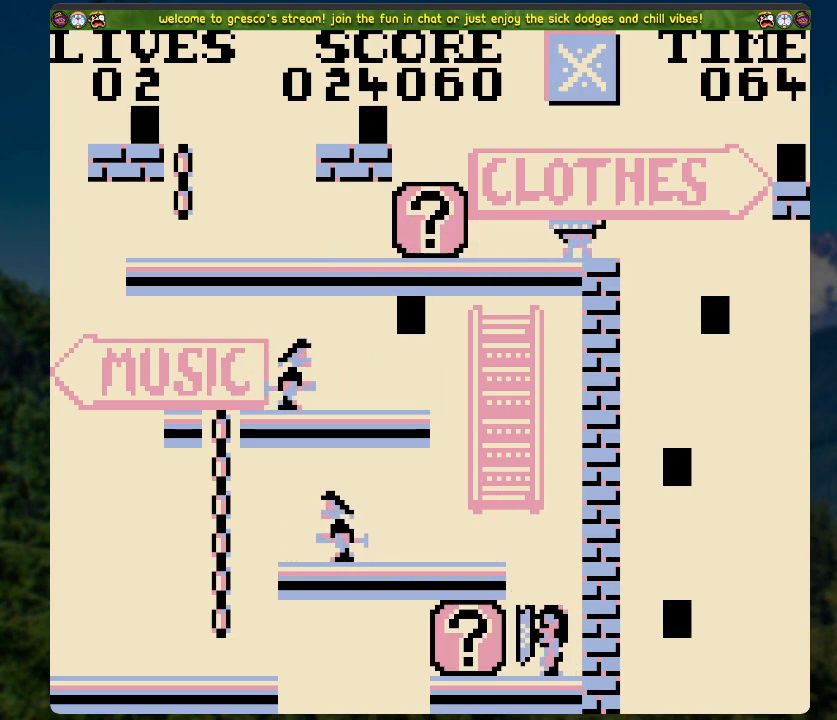
{"buttons": ["A"], "left_stick": "center", "right_stick": "center", "events": [[151, "DPAD_LEFT", "down"], [301, "DPAD_LEFT", "up"], [318, "A", "down"]]}
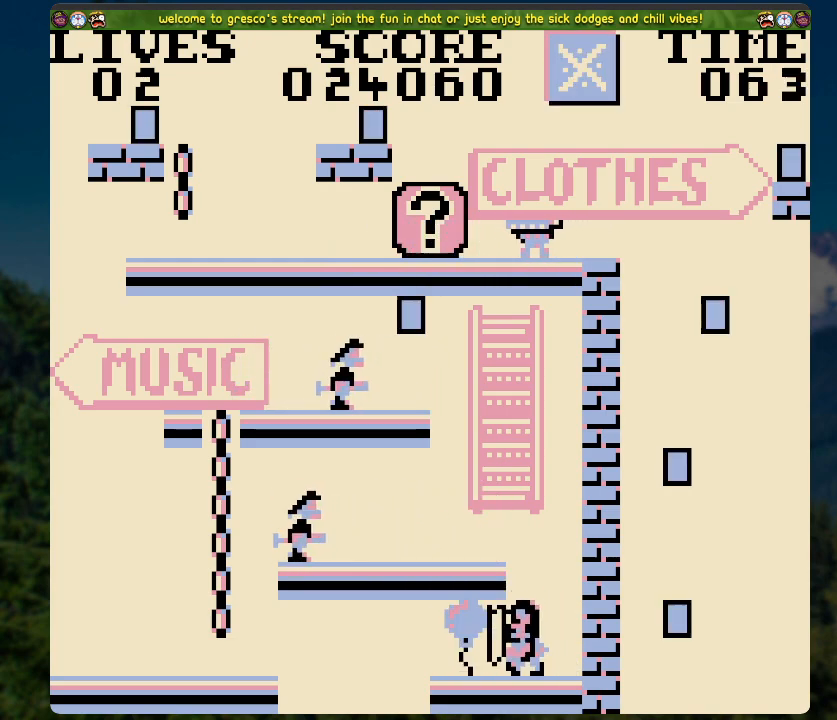
{"buttons": [], "left_stick": "center", "right_stick": "center", "events": [[318, "A", "up"], [335, "DPAD_LEFT", "down"], [469, "DPAD_LEFT", "up"]]}
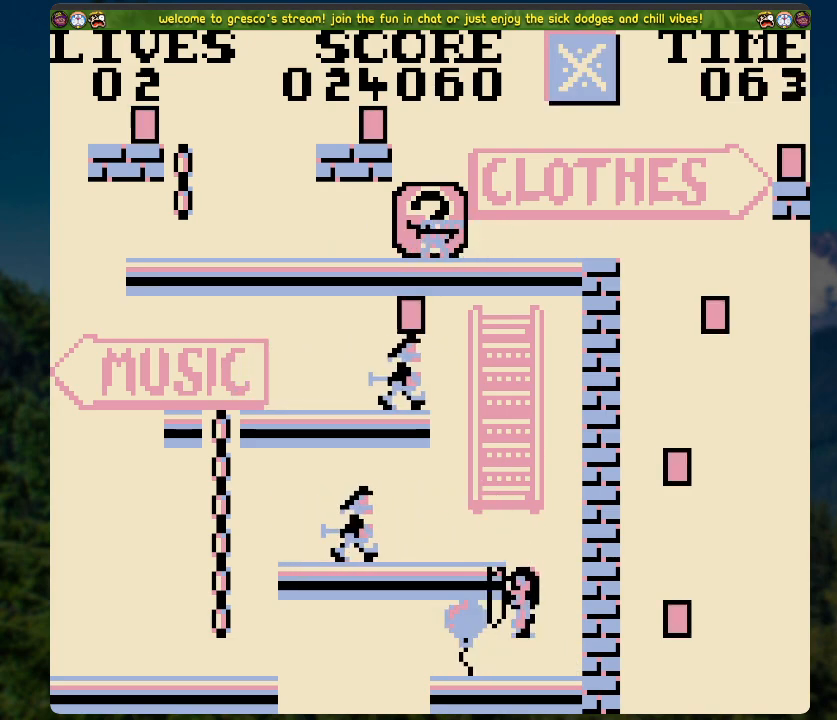
{"buttons": [], "left_stick": "center", "right_stick": "center", "events": [[117, "X", "down"], [368, "X", "up"]]}